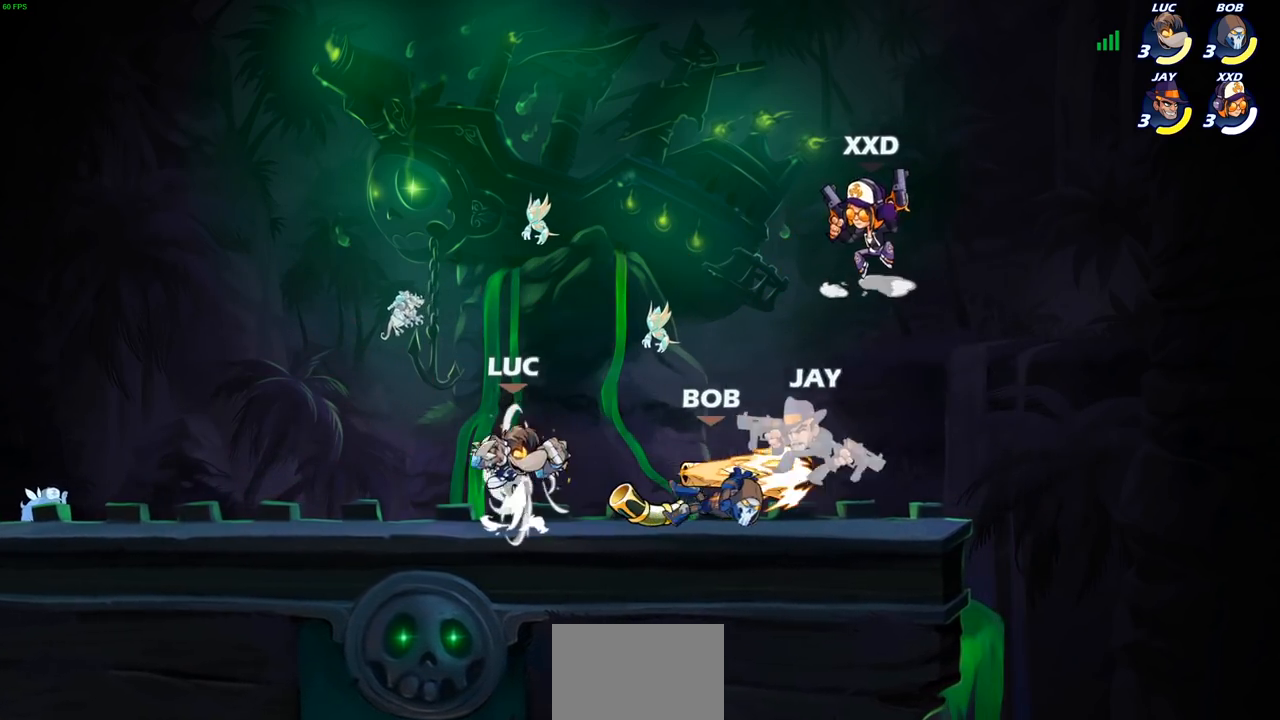
Gameplay with a controller (PlayStation layout); each line is a JSON object with the inputs held at the frame after it. "events" lists button and stick changes between this image and that frame as [ms after this image, input, new state], when the widget could be followed in between.
{"buttons": [], "left_stick": "down-left", "right_stick": "center", "events": [[33, "SQUARE", "down"], [83, "SQUARE", "up"], [117, "CROSS", "up"], [383, "left_stick", "left"], [483, "left_stick", "down-left"]]}
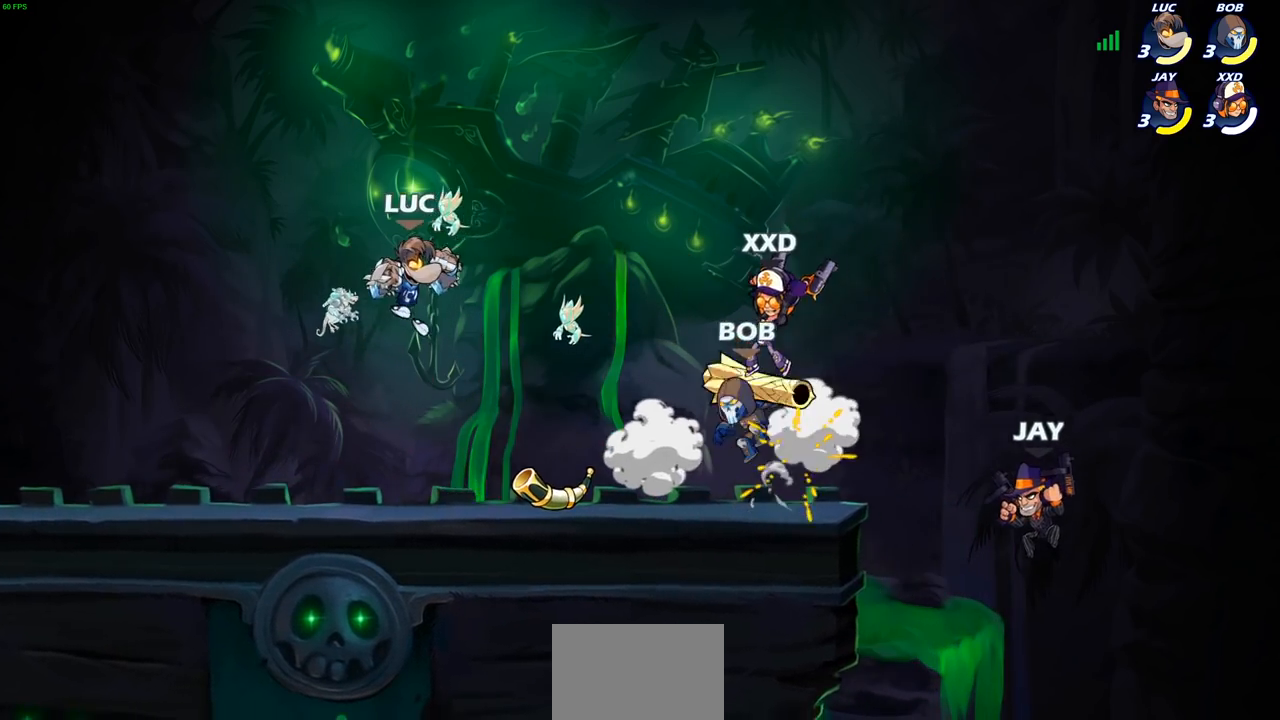
{"buttons": [], "left_stick": "right", "right_stick": "center", "events": [[100, "left_stick", "down-right"], [367, "left_stick", "right"], [383, "CIRCLE", "down"], [467, "CIRCLE", "up"]]}
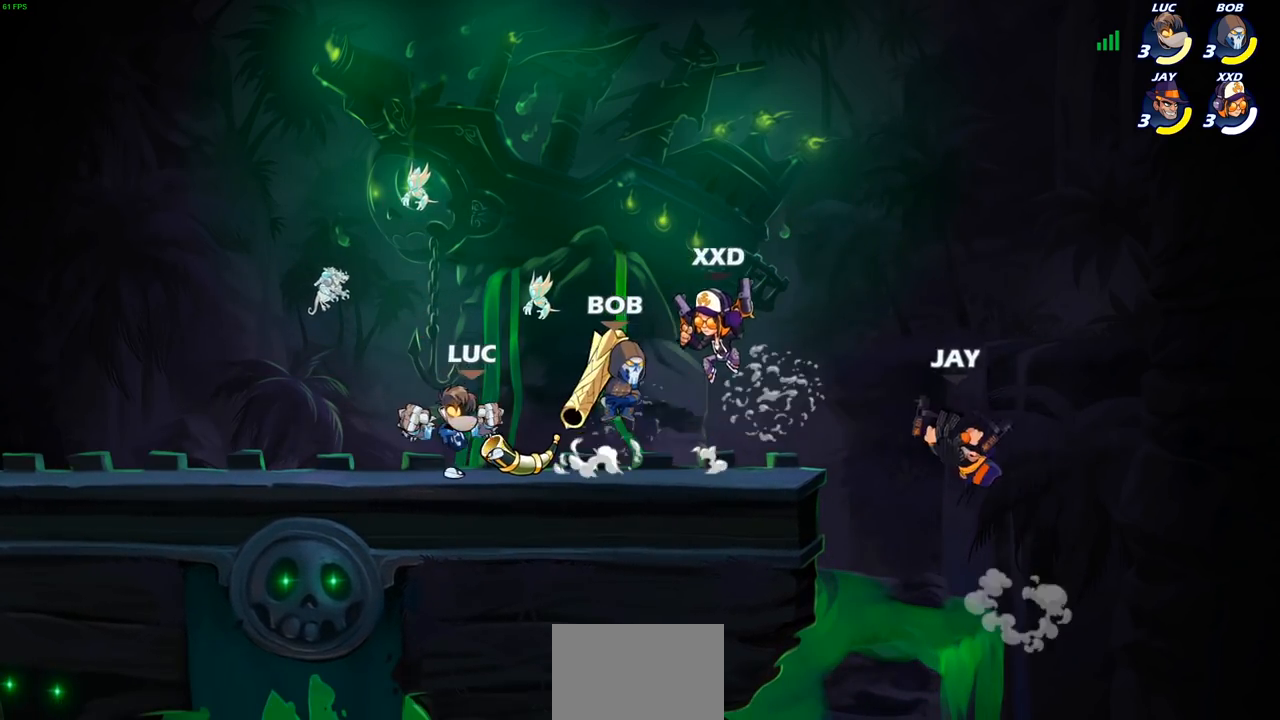
{"buttons": [], "left_stick": "center", "right_stick": "center", "events": [[117, "left_stick", "center"]]}
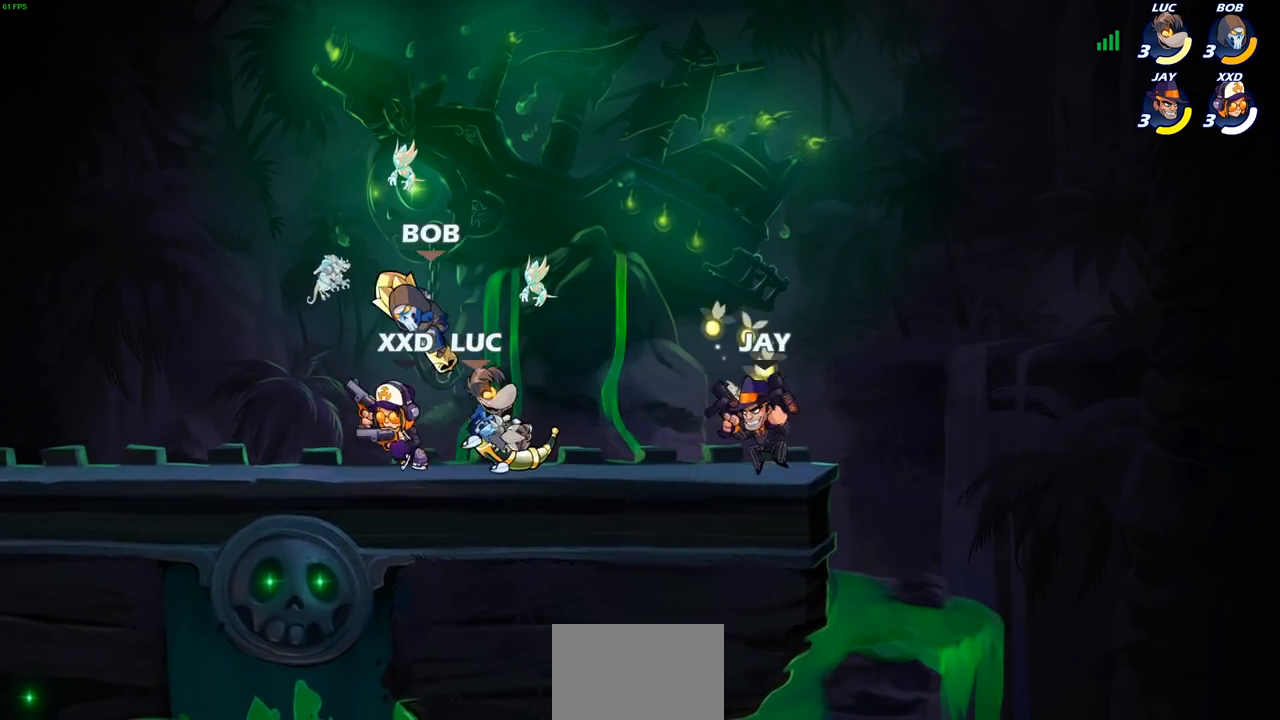
{"buttons": [], "left_stick": "up-left", "right_stick": "center", "events": [[33, "left_stick", "left"], [100, "CROSS", "down"], [183, "left_stick", "up-left"], [200, "R2", "down"], [283, "CROSS", "up"], [383, "R2", "up"]]}
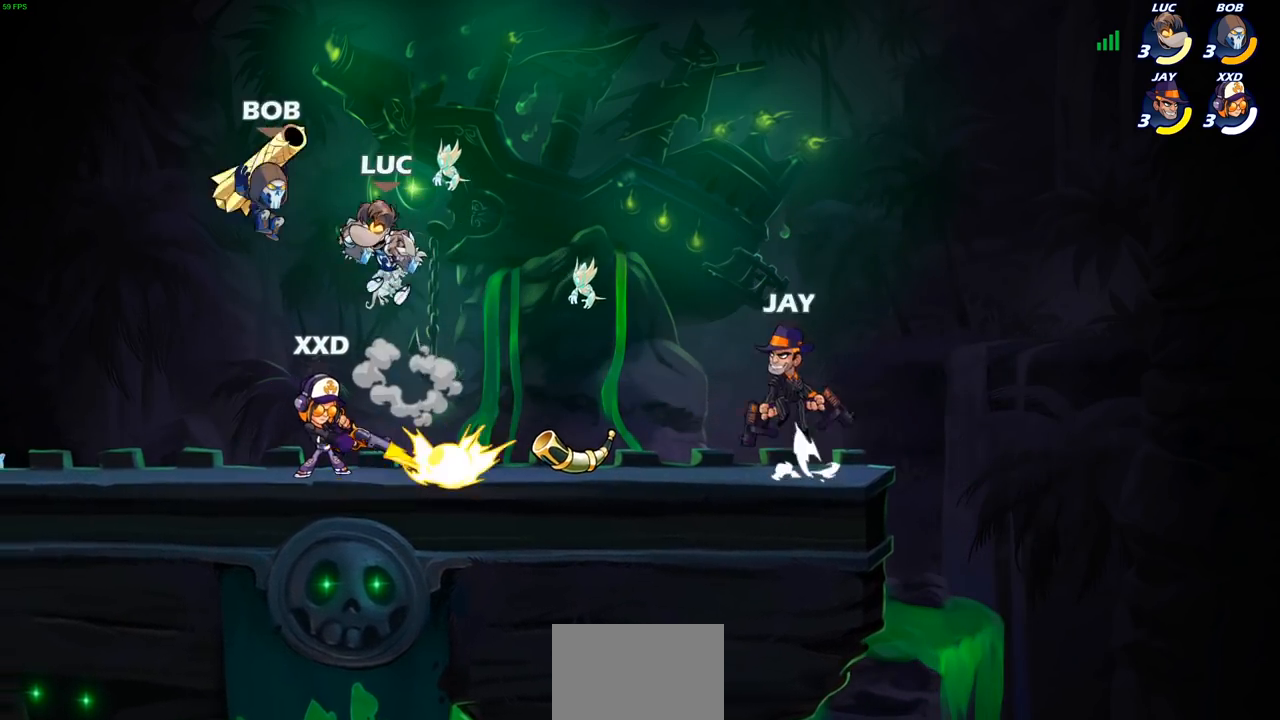
{"buttons": [], "left_stick": "center", "right_stick": "center", "events": [[50, "left_stick", "down"], [183, "left_stick", "down-right"], [267, "SQUARE", "down"], [333, "left_stick", "center"], [350, "SQUARE", "up"]]}
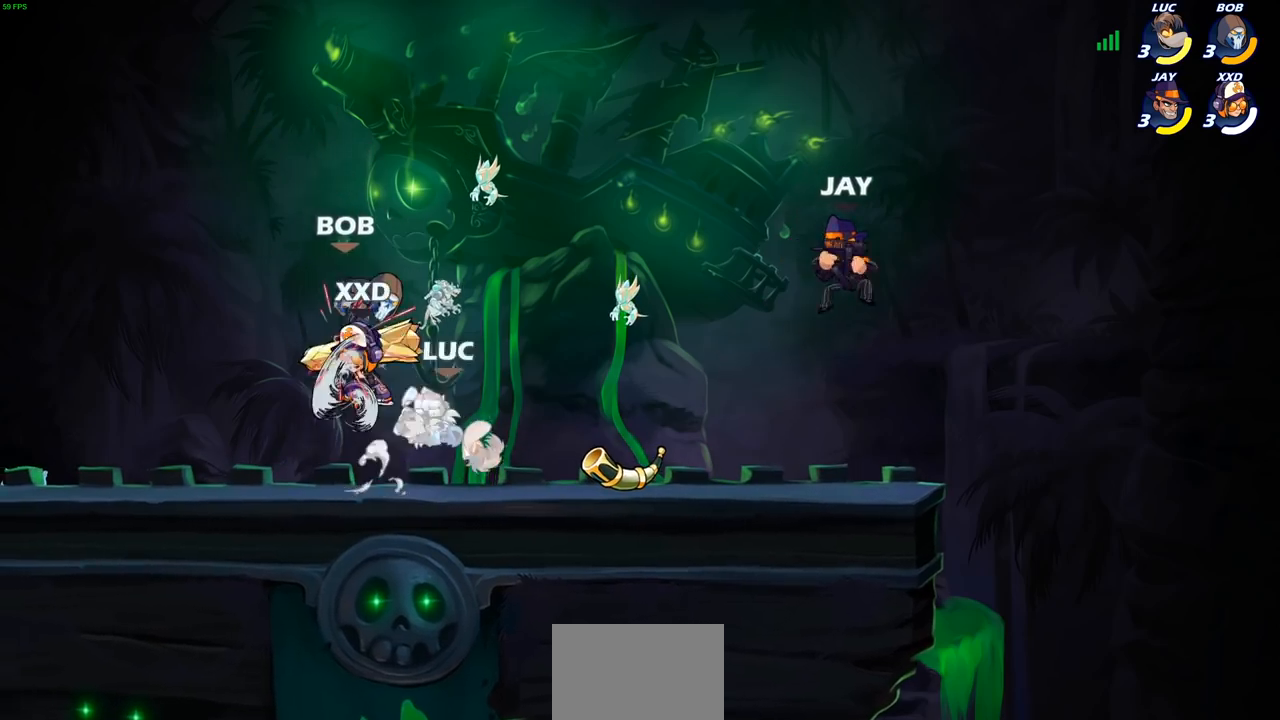
{"buttons": [], "left_stick": "right", "right_stick": "center", "events": [[167, "left_stick", "right"], [233, "CROSS", "down"], [267, "R2", "down"], [467, "CROSS", "up"], [467, "R2", "up"]]}
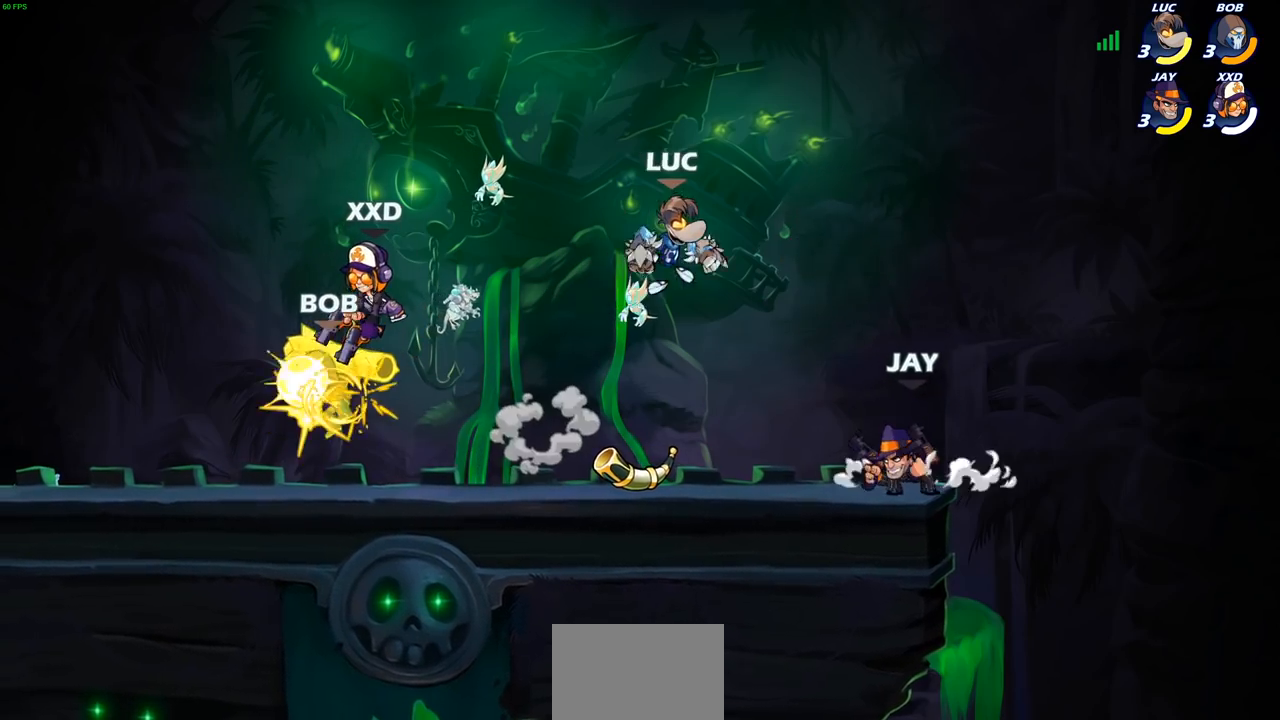
{"buttons": [], "left_stick": "left", "right_stick": "center", "events": [[100, "left_stick", "down"], [167, "left_stick", "down-left"], [233, "SQUARE", "down"], [333, "SQUARE", "up"], [367, "left_stick", "left"]]}
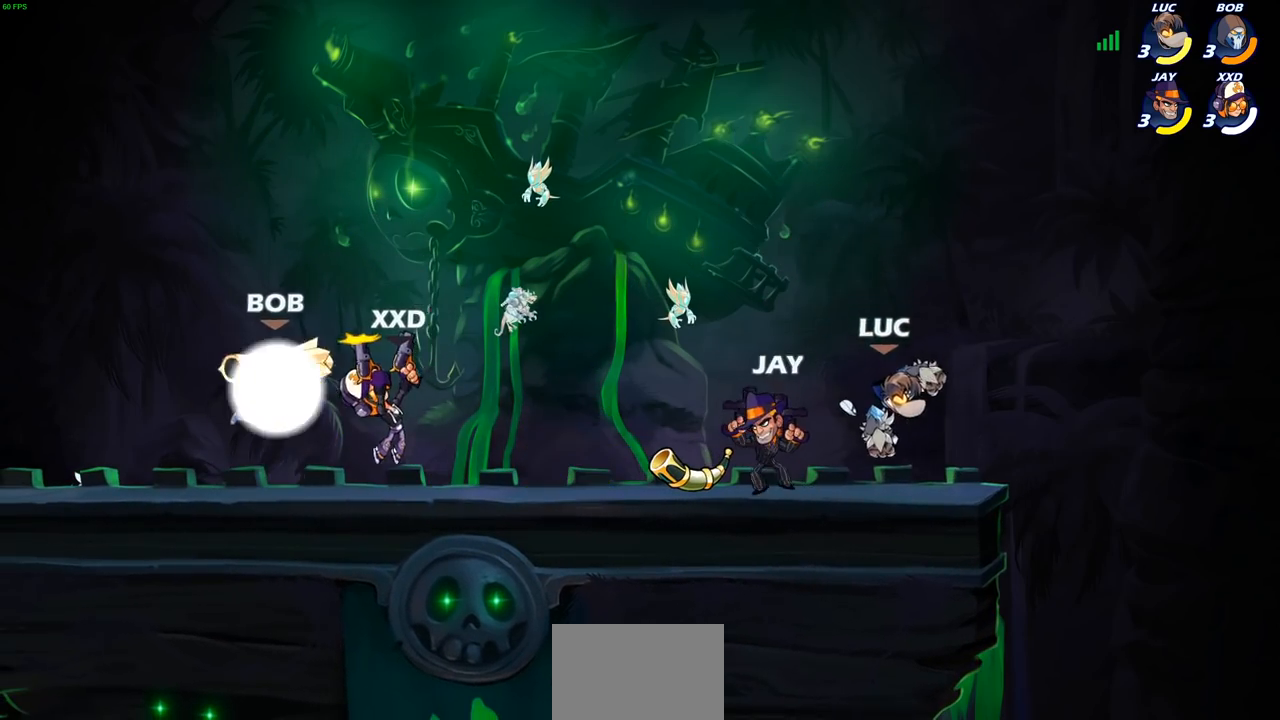
{"buttons": [], "left_stick": "up-right", "right_stick": "center", "events": [[183, "left_stick", "up-right"]]}
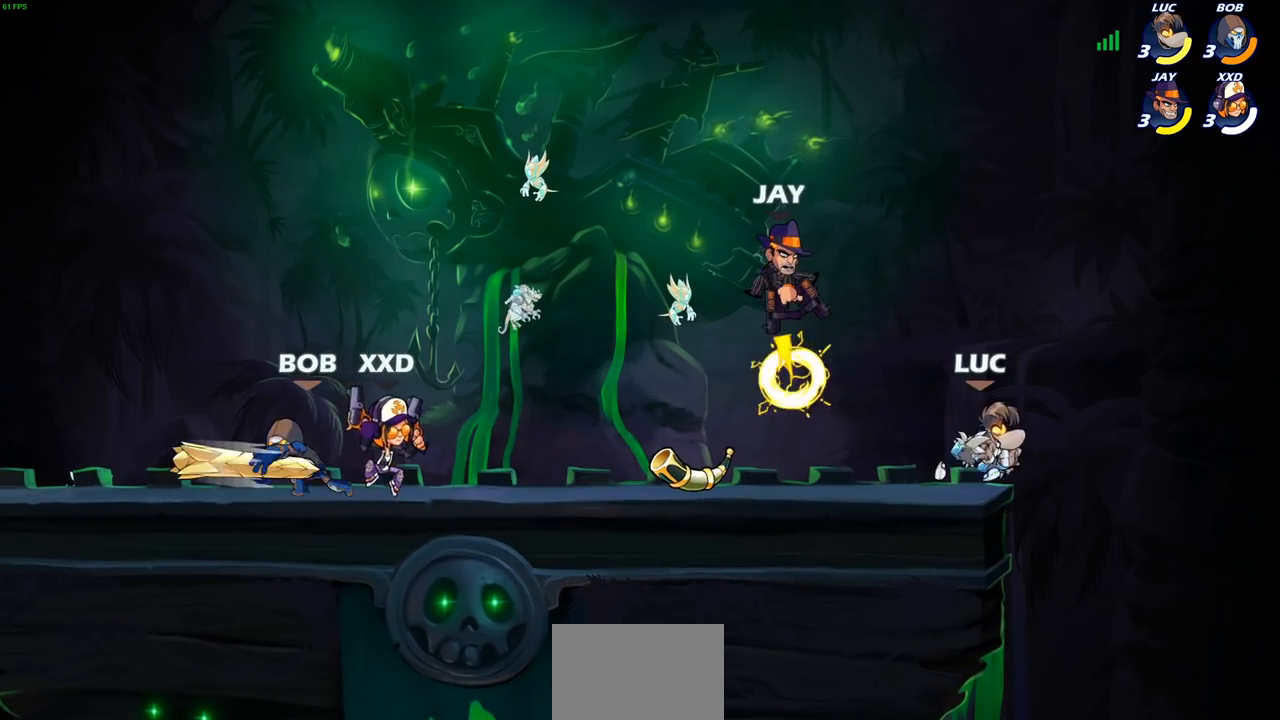
{"buttons": ["CROSS"], "left_stick": "down-left", "right_stick": "center", "events": [[50, "left_stick", "up-left"], [117, "CROSS", "down"], [283, "CROSS", "up"], [433, "left_stick", "down-left"], [500, "CROSS", "down"]]}
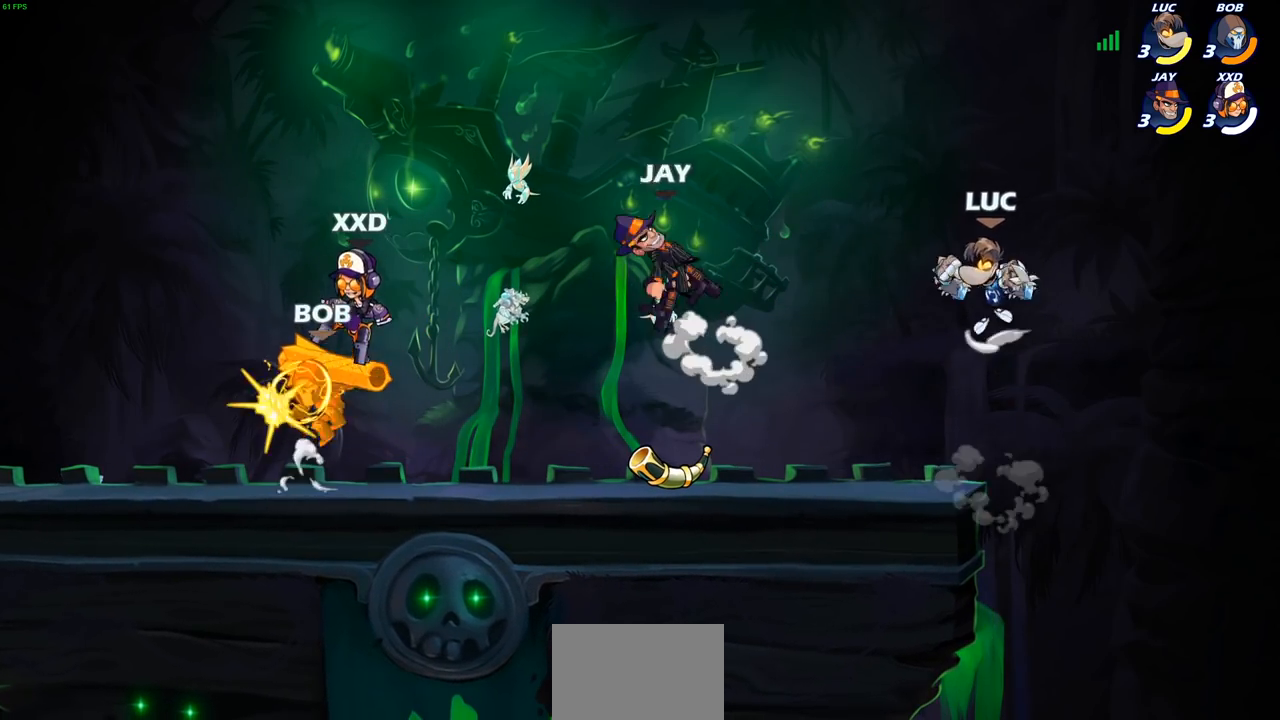
{"buttons": [], "left_stick": "down-right", "right_stick": "center", "events": [[67, "left_stick", "up-right"], [150, "CROSS", "up"], [183, "left_stick", "up-left"], [267, "left_stick", "down-left"], [467, "left_stick", "down-right"]]}
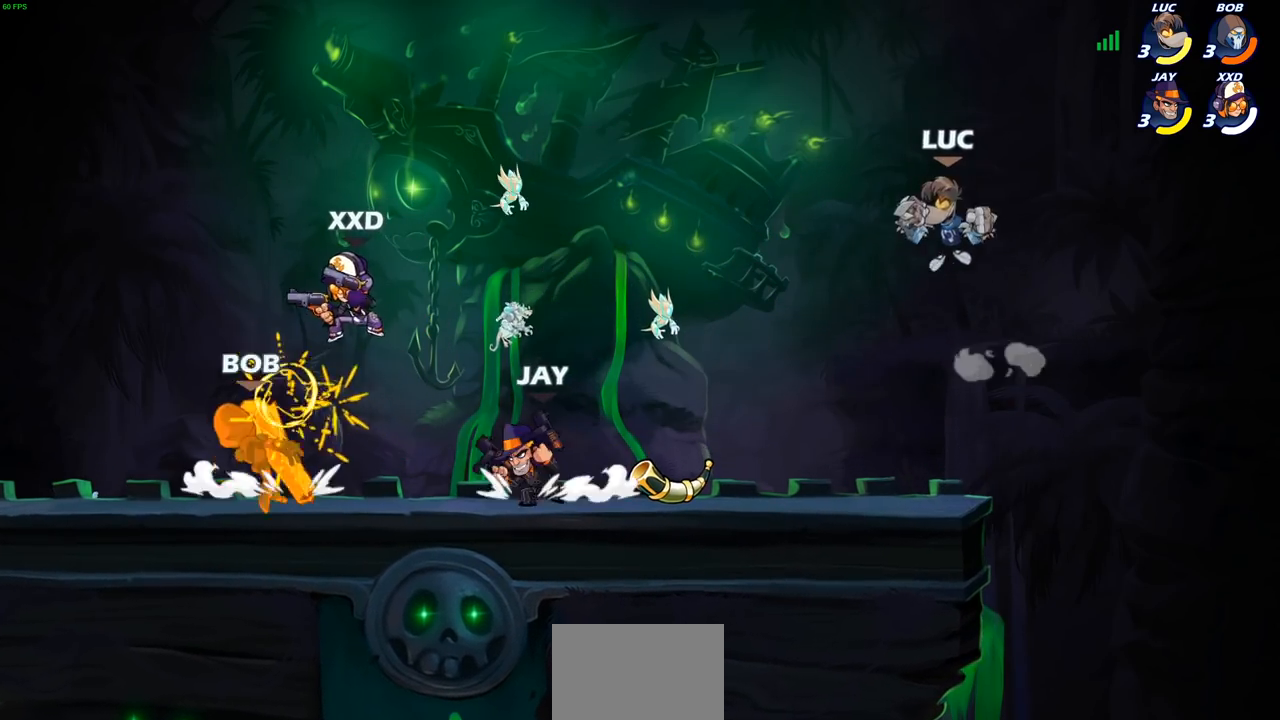
{"buttons": ["CROSS"], "left_stick": "up-left", "right_stick": "center", "events": [[183, "left_stick", "up-left"], [367, "CROSS", "down"], [367, "left_stick", "up-right"], [500, "left_stick", "up-left"]]}
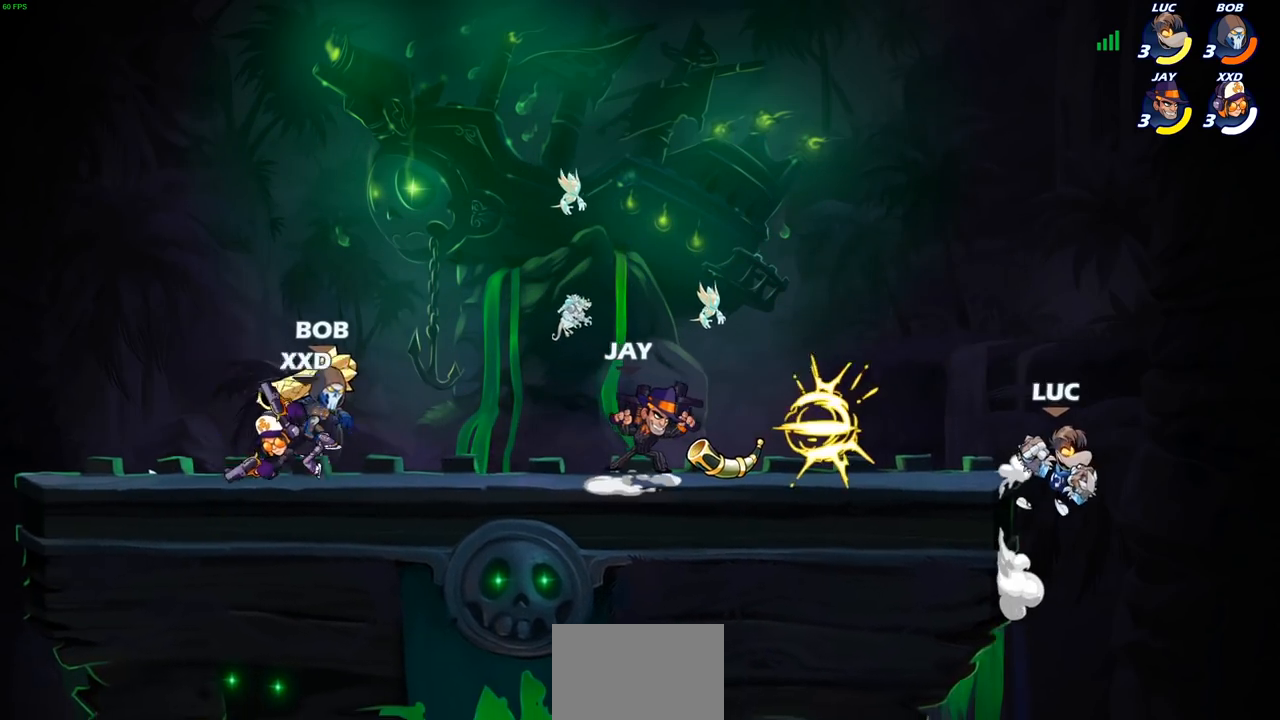
{"buttons": ["CROSS"], "left_stick": "left", "right_stick": "center", "events": [[17, "CROSS", "up"], [200, "left_stick", "left"], [500, "CROSS", "down"]]}
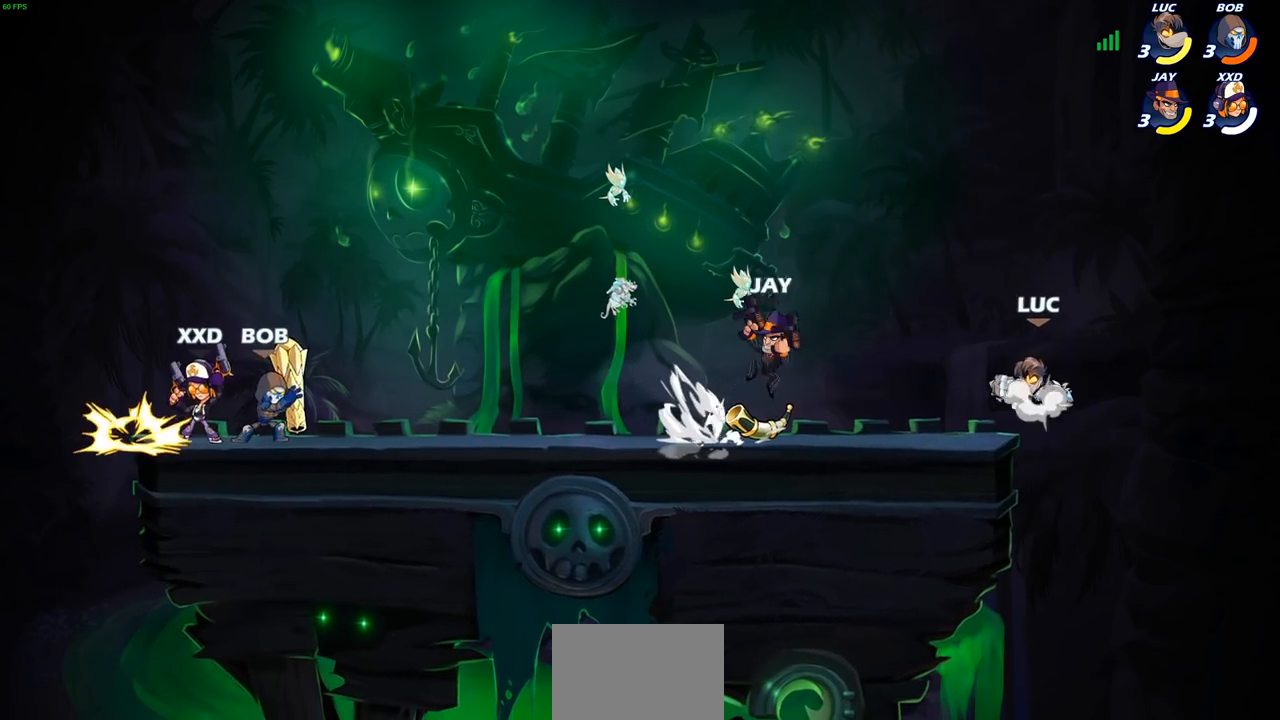
{"buttons": [], "left_stick": "down", "right_stick": "center", "events": [[33, "left_stick", "up-left"], [67, "R2", "down"], [300, "CROSS", "up"], [300, "left_stick", "up-right"], [317, "R2", "up"], [350, "left_stick", "down-right"], [400, "left_stick", "down"]]}
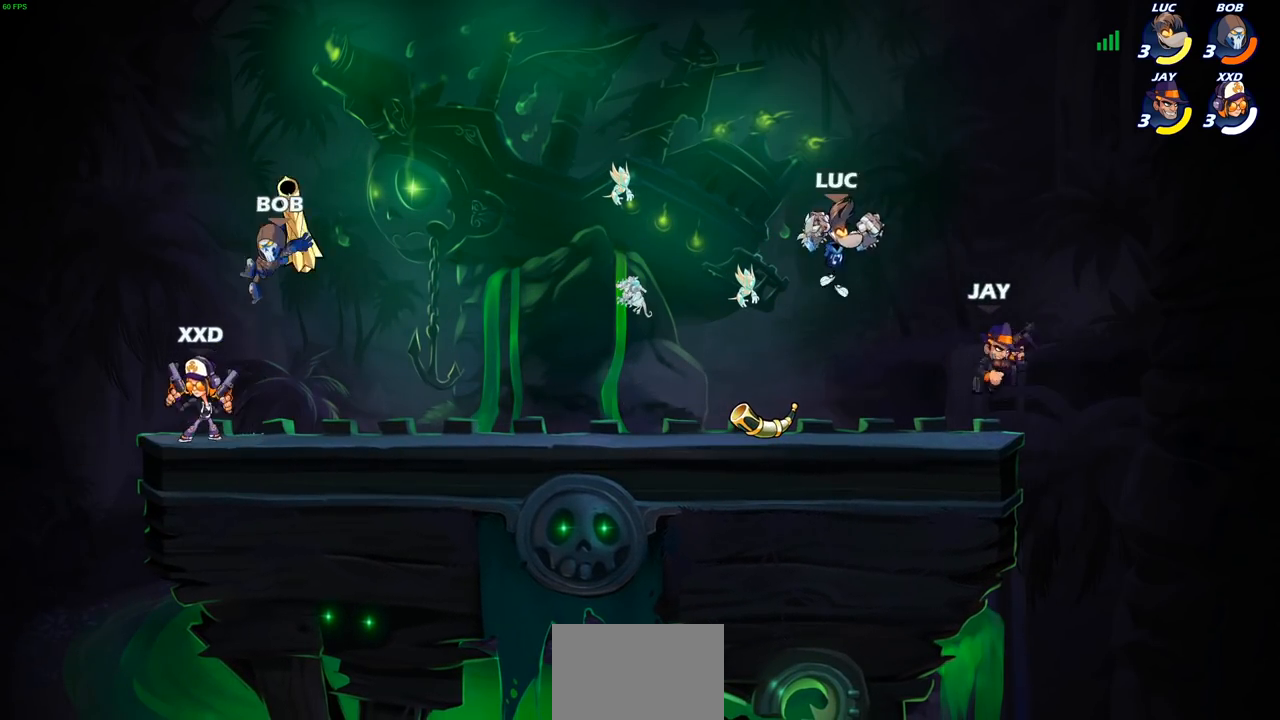
{"buttons": [], "left_stick": "up-right", "right_stick": "center", "events": [[33, "left_stick", "down-left"], [150, "left_stick", "left"], [450, "left_stick", "up-right"]]}
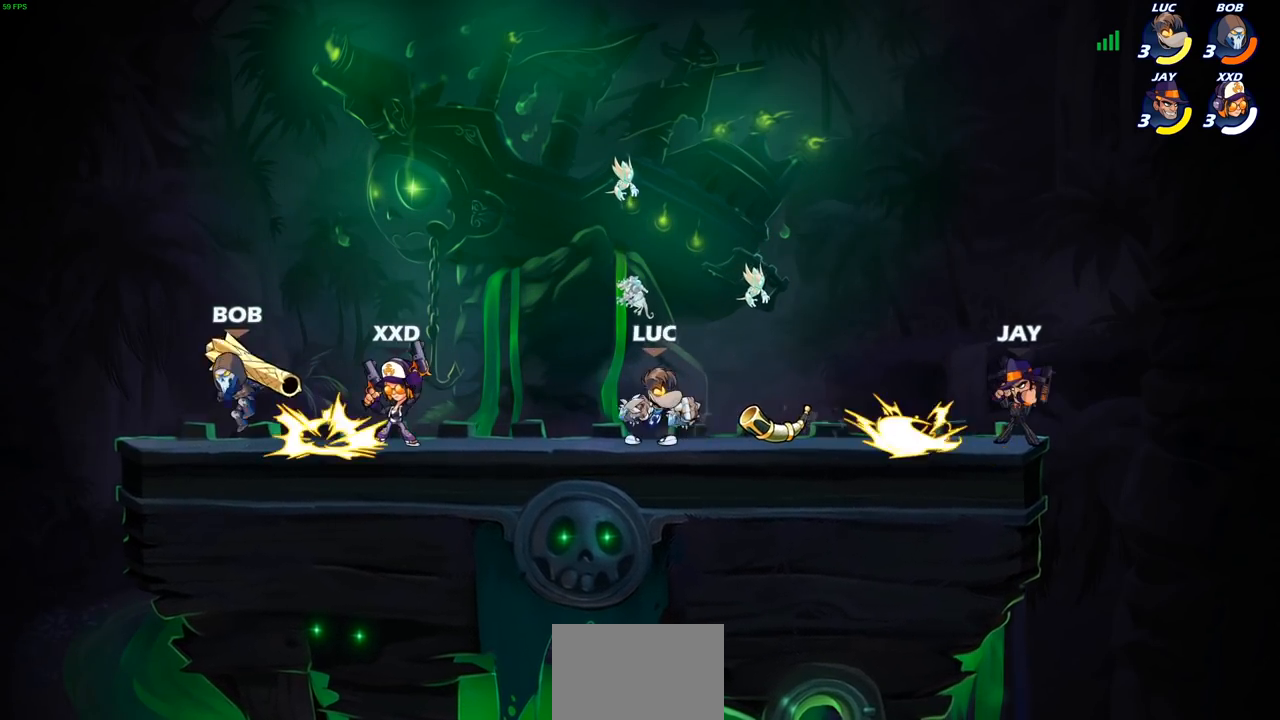
{"buttons": [], "left_stick": "center", "right_stick": "center", "events": [[17, "left_stick", "right"], [117, "R2", "down"], [117, "left_stick", "down-right"], [217, "left_stick", "down"], [233, "SQUARE", "down"], [317, "R2", "up"], [383, "SQUARE", "up"], [433, "left_stick", "center"]]}
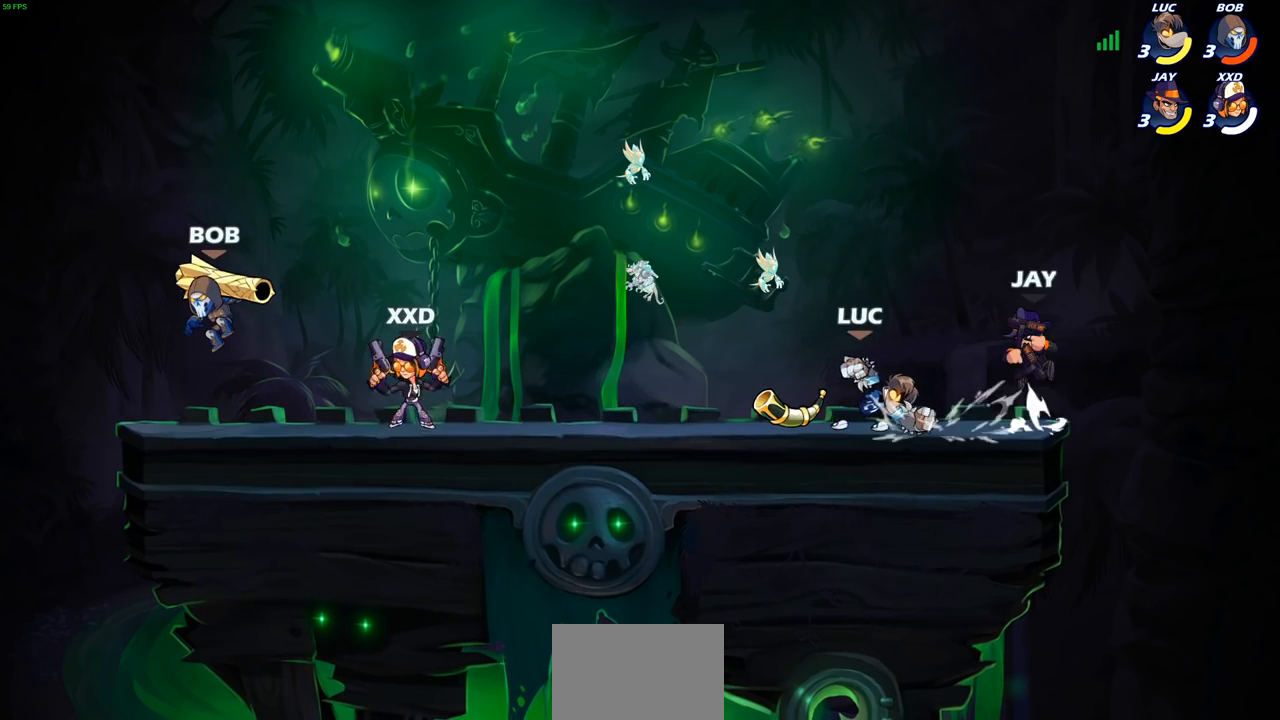
{"buttons": [], "left_stick": "center", "right_stick": "center", "events": [[133, "left_stick", "right"], [333, "left_stick", "center"]]}
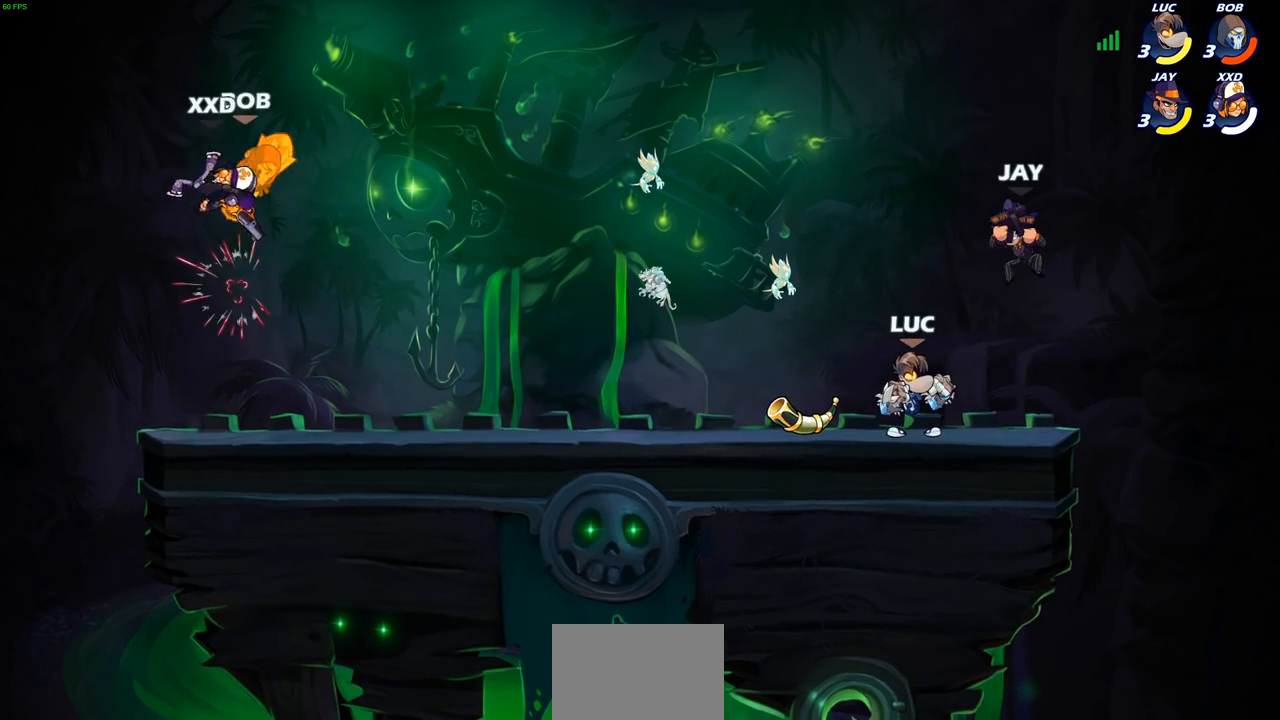
{"buttons": [], "left_stick": "center", "right_stick": "center", "events": [[133, "left_stick", "right"], [217, "left_stick", "up-left"], [283, "SQUARE", "down"], [350, "SQUARE", "up"], [350, "left_stick", "center"]]}
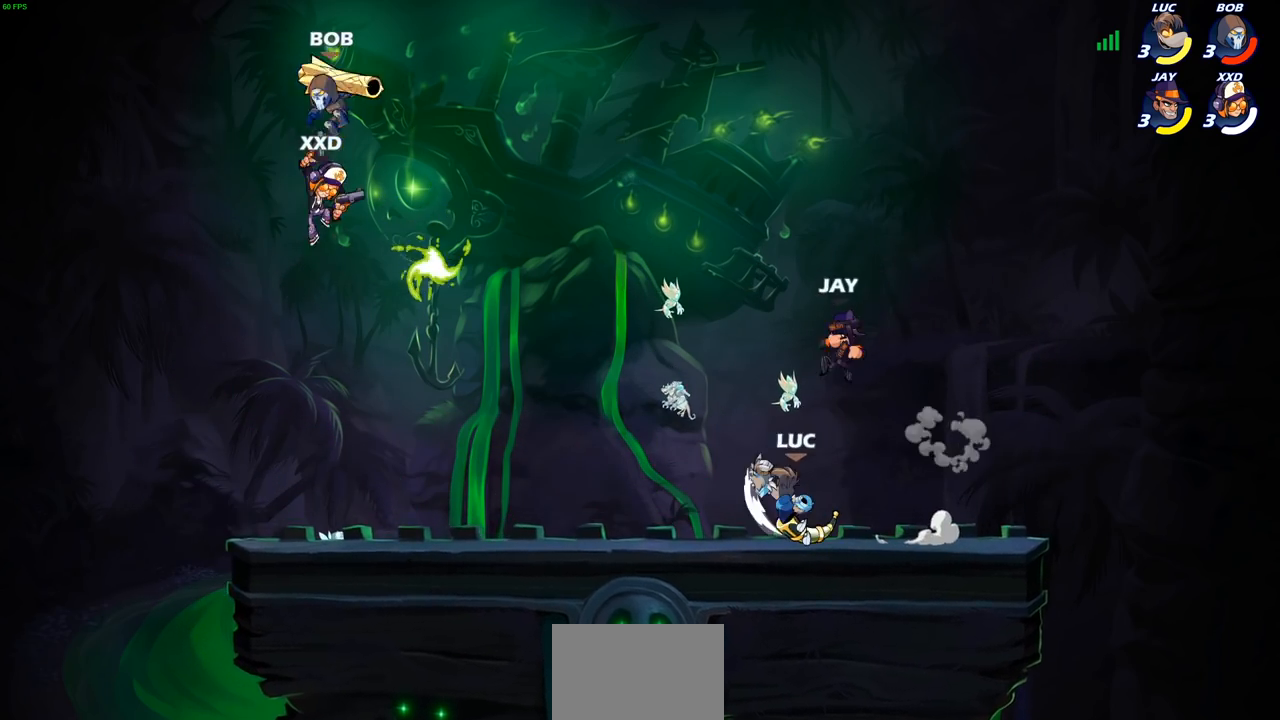
{"buttons": ["SQUARE"], "left_stick": "right", "right_stick": "center", "events": [[233, "left_stick", "up-right"], [383, "left_stick", "right"], [467, "SQUARE", "down"]]}
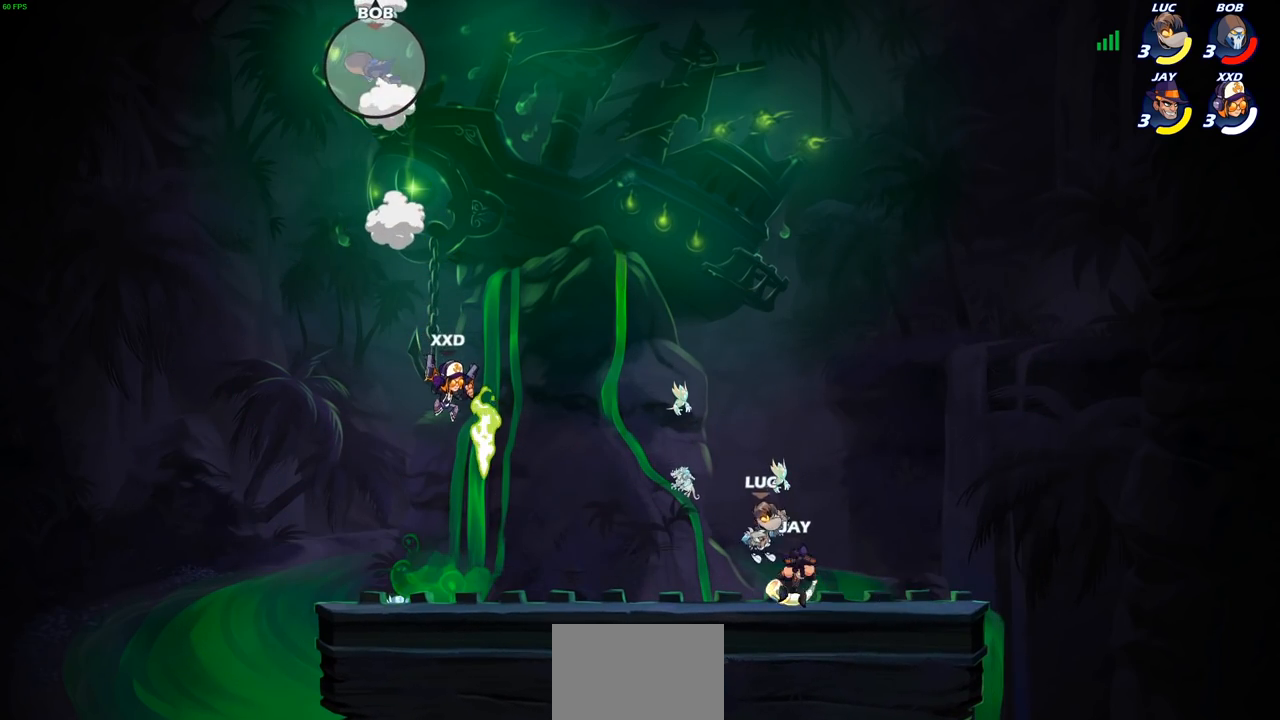
{"buttons": [], "left_stick": "up-left", "right_stick": "center", "events": [[33, "SQUARE", "up"], [333, "left_stick", "center"], [500, "left_stick", "up-left"]]}
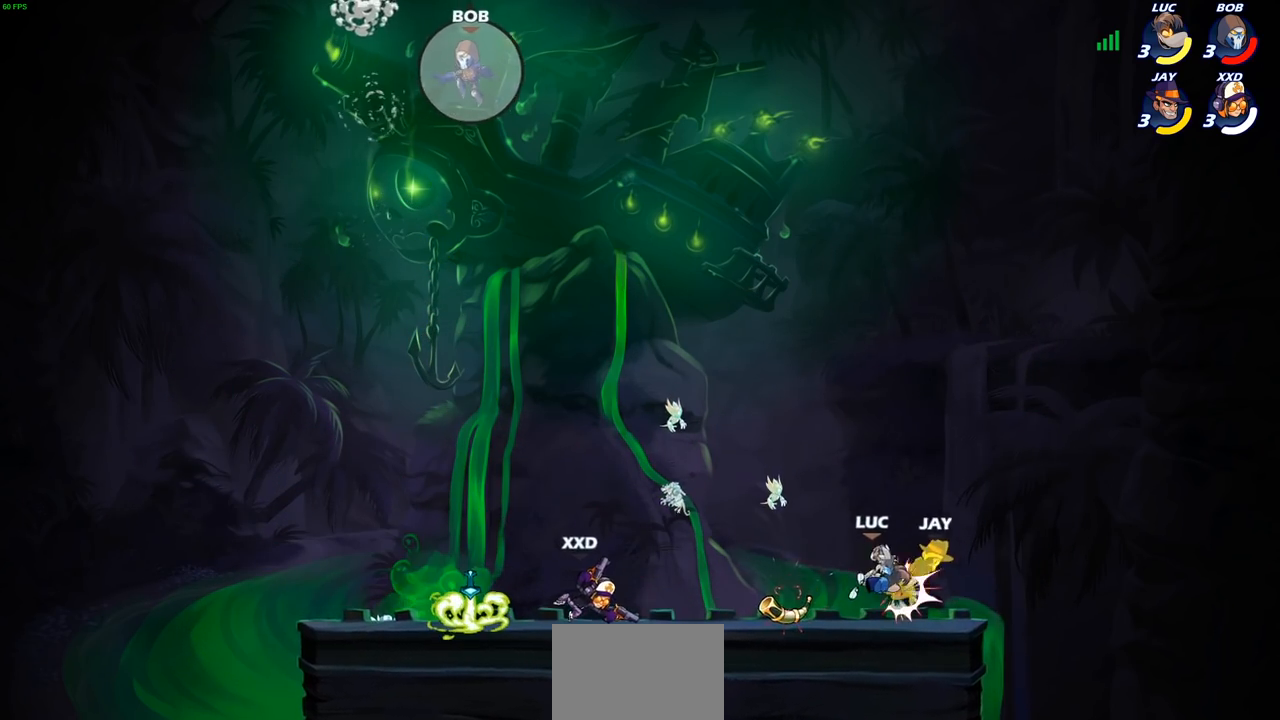
{"buttons": [], "left_stick": "center", "right_stick": "center", "events": [[150, "left_stick", "down-left"], [283, "left_stick", "right"], [383, "R2", "down"], [417, "CIRCLE", "down"], [433, "left_stick", "center"], [450, "R2", "up"], [483, "CIRCLE", "up"]]}
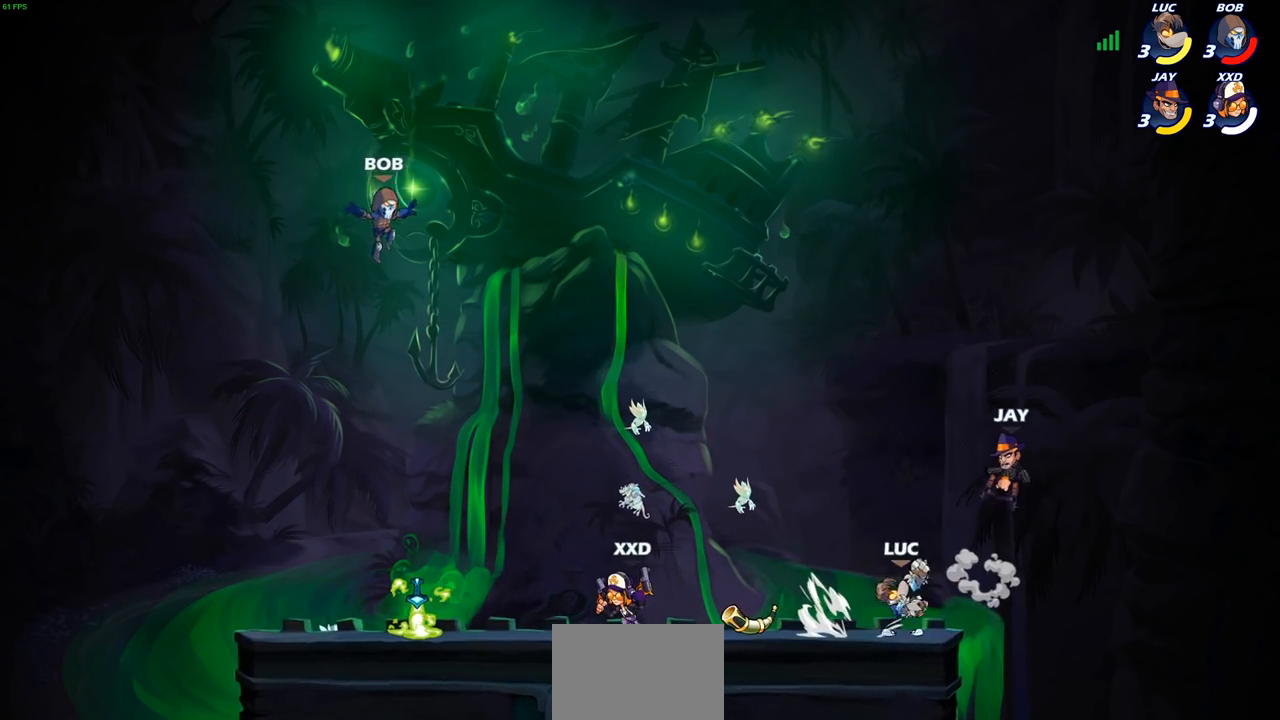
{"buttons": [], "left_stick": "left", "right_stick": "center", "events": [[483, "left_stick", "left"]]}
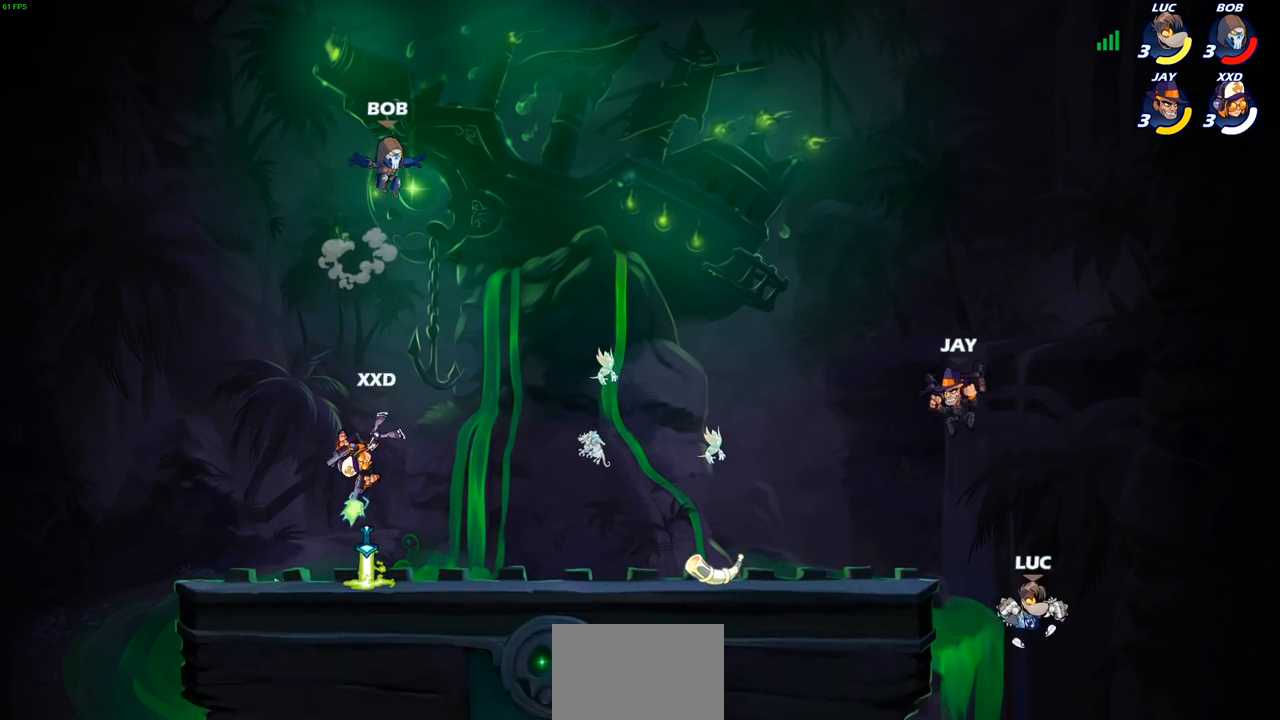
{"buttons": [], "left_stick": "center", "right_stick": "center", "events": [[133, "CROSS", "down"], [150, "left_stick", "up-left"], [200, "CIRCLE", "down"], [217, "CROSS", "up"], [317, "CIRCLE", "up"], [333, "left_stick", "center"]]}
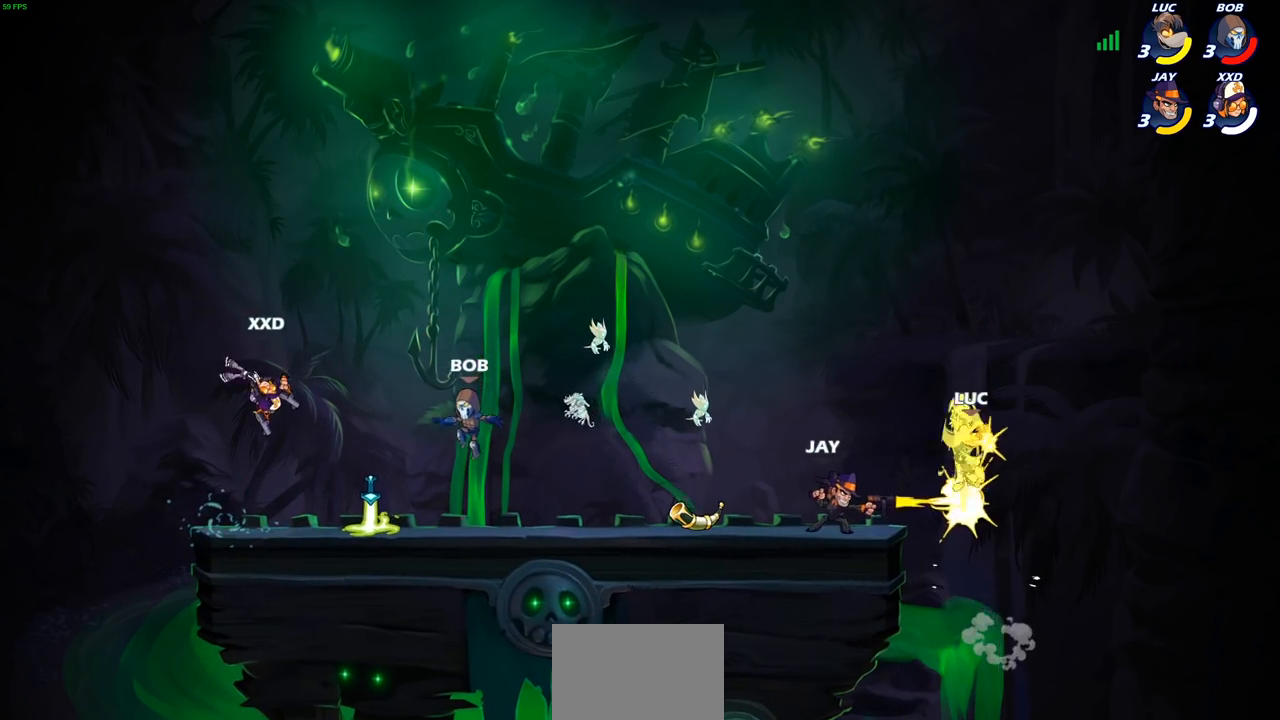
{"buttons": ["CROSS"], "left_stick": "up-left", "right_stick": "center", "events": [[117, "left_stick", "left"], [350, "CROSS", "down"], [433, "left_stick", "up-left"]]}
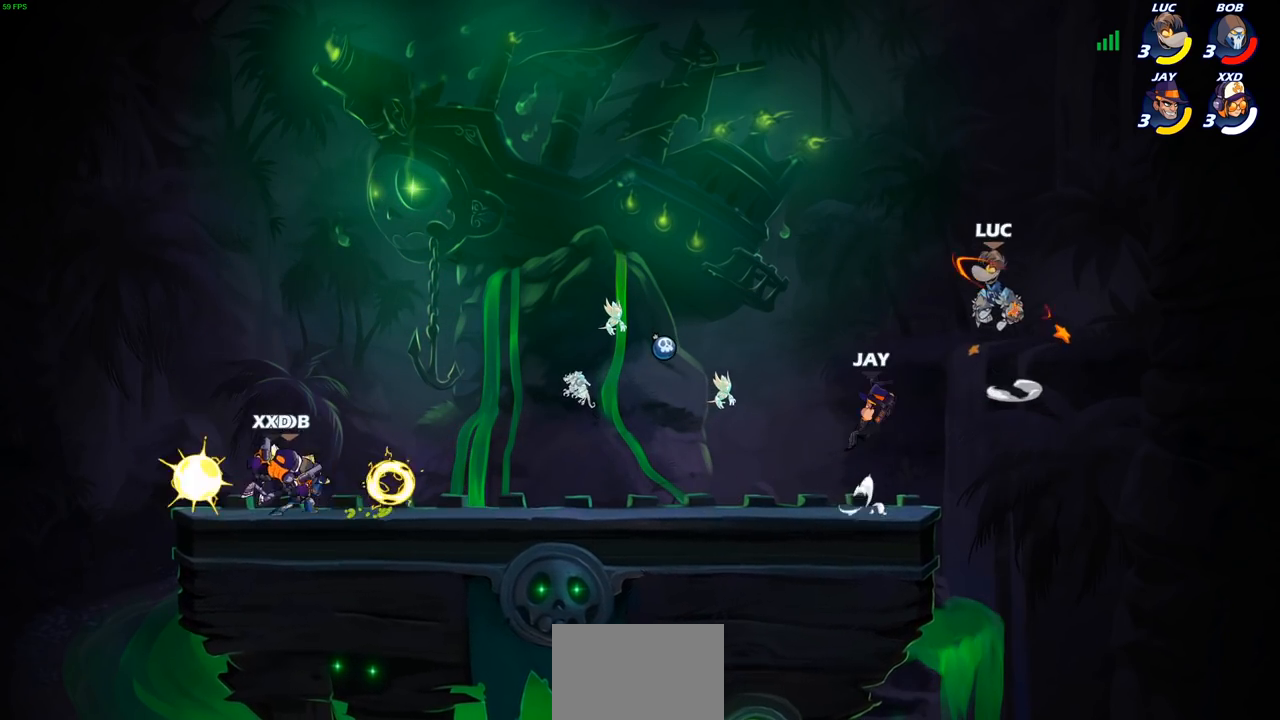
{"buttons": ["SQUARE"], "left_stick": "left", "right_stick": "center", "events": [[17, "CROSS", "up"], [33, "left_stick", "up-right"], [217, "left_stick", "down-right"], [267, "left_stick", "down-left"], [483, "left_stick", "left"], [500, "SQUARE", "down"]]}
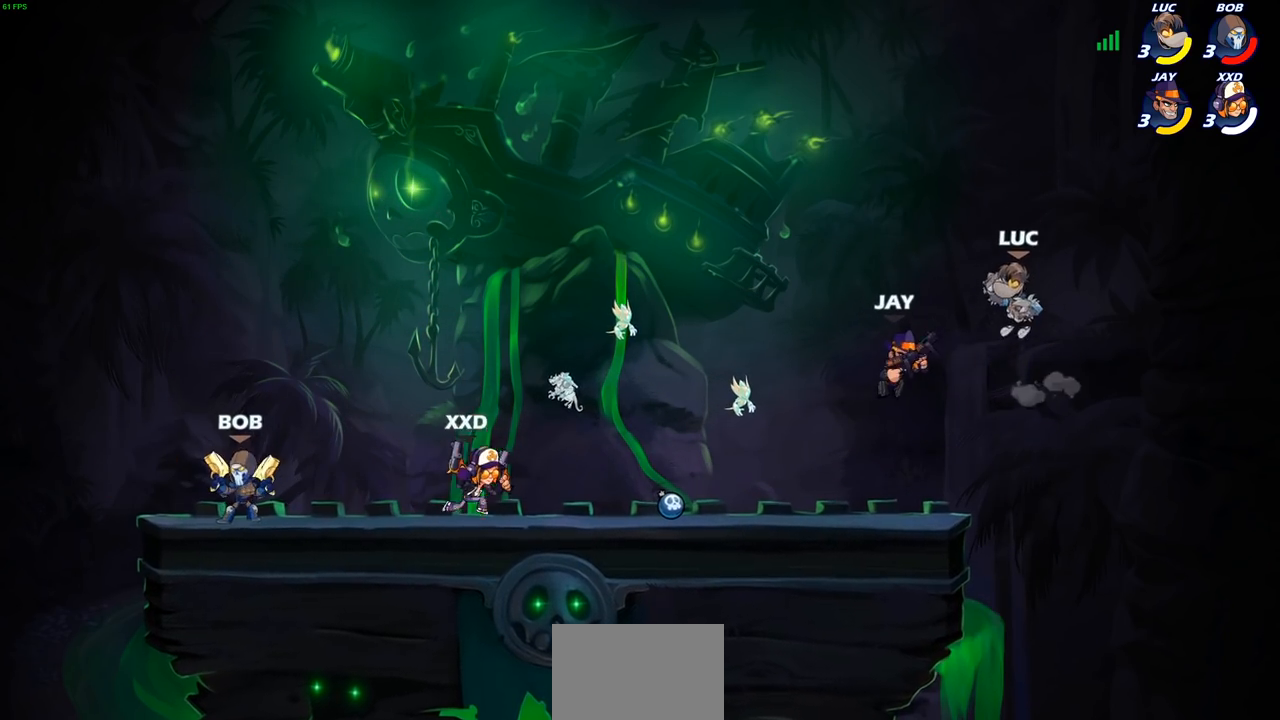
{"buttons": [], "left_stick": "right", "right_stick": "center", "events": [[100, "SQUARE", "up"], [267, "left_stick", "up-right"], [317, "left_stick", "right"]]}
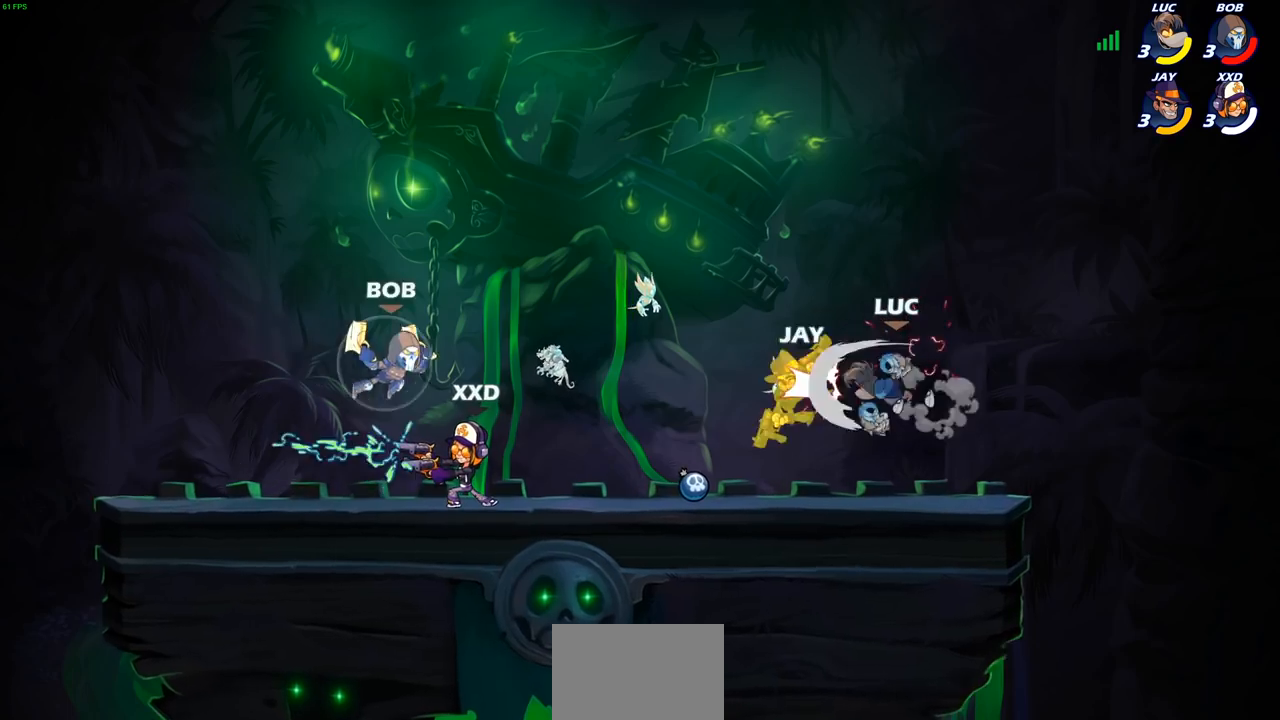
{"buttons": [], "left_stick": "up-right", "right_stick": "center", "events": [[233, "left_stick", "down"], [400, "left_stick", "left"], [500, "left_stick", "up-right"]]}
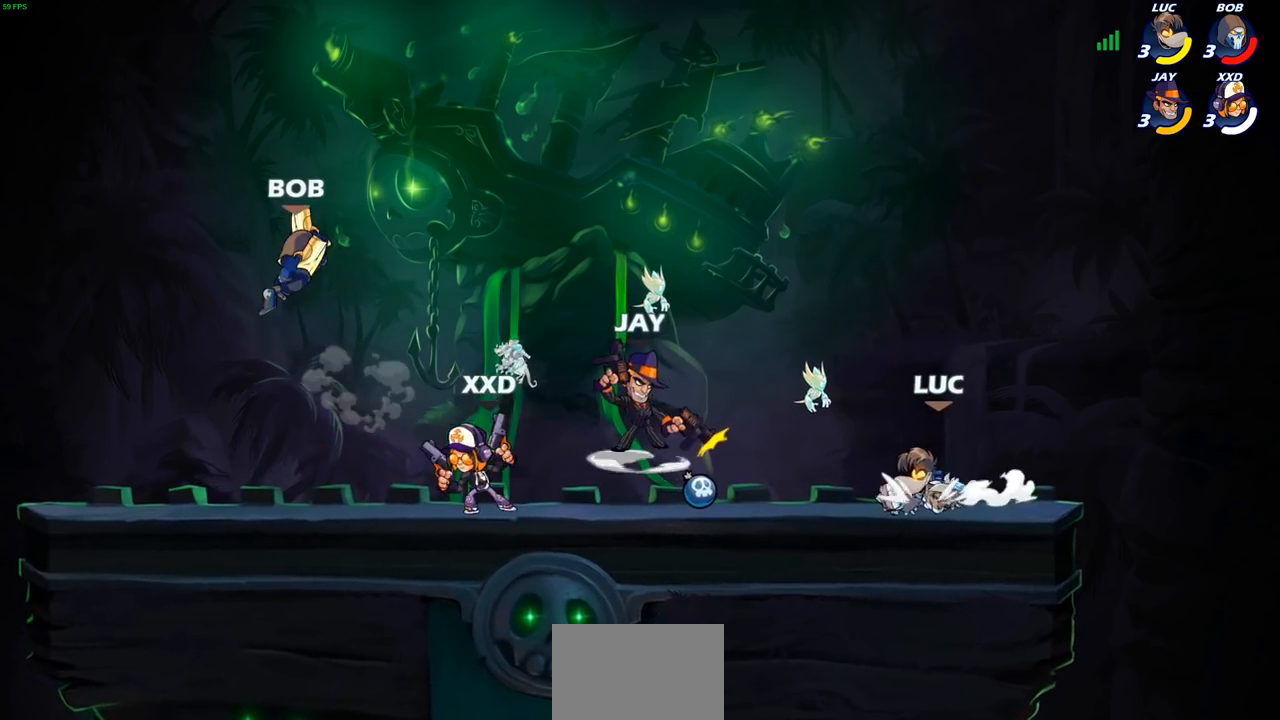
{"buttons": [], "left_stick": "center", "right_stick": "center", "events": [[33, "left_stick", "right"], [100, "left_stick", "left"], [300, "R2", "down"], [383, "SQUARE", "down"], [417, "R2", "up"], [500, "SQUARE", "up"], [500, "left_stick", "center"]]}
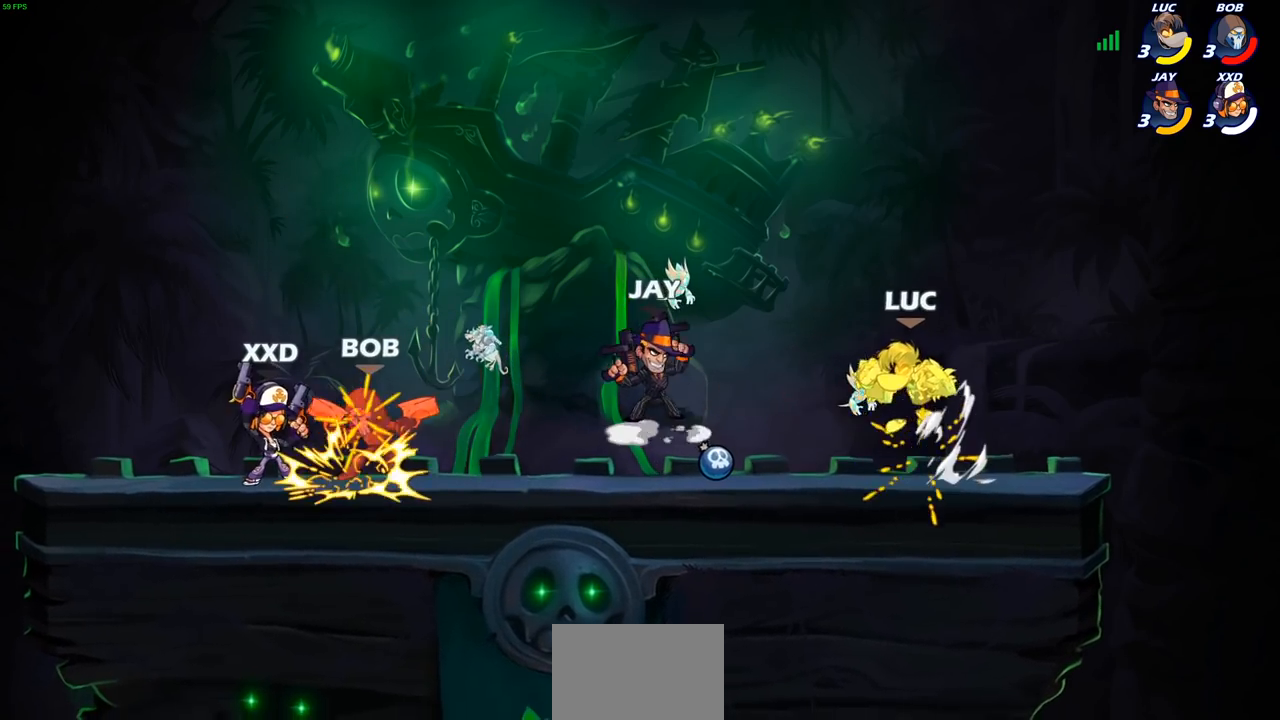
{"buttons": ["R2"], "left_stick": "center", "right_stick": "center", "events": [[233, "left_stick", "left"], [267, "R2", "down"], [317, "left_stick", "center"]]}
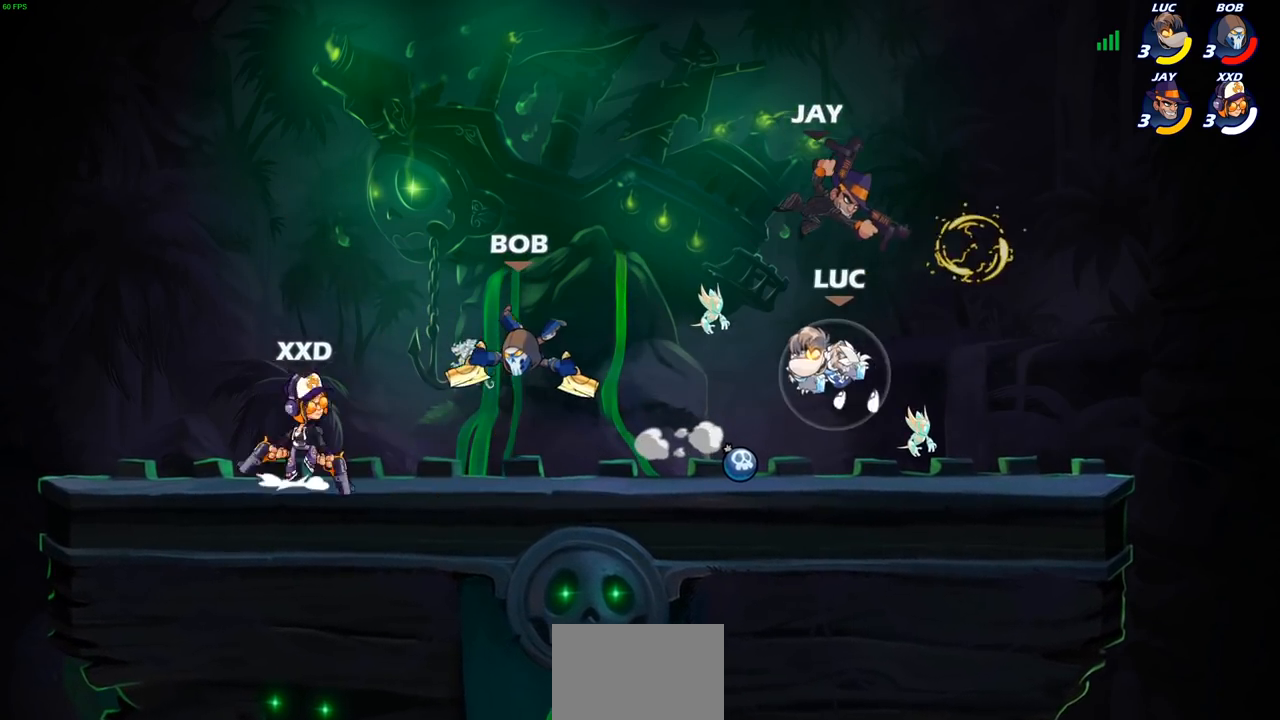
{"buttons": [], "left_stick": "right", "right_stick": "center", "events": [[33, "R2", "up"], [33, "left_stick", "right"], [133, "CROSS", "down"], [217, "SQUARE", "down"], [250, "CROSS", "up"], [300, "SQUARE", "up"]]}
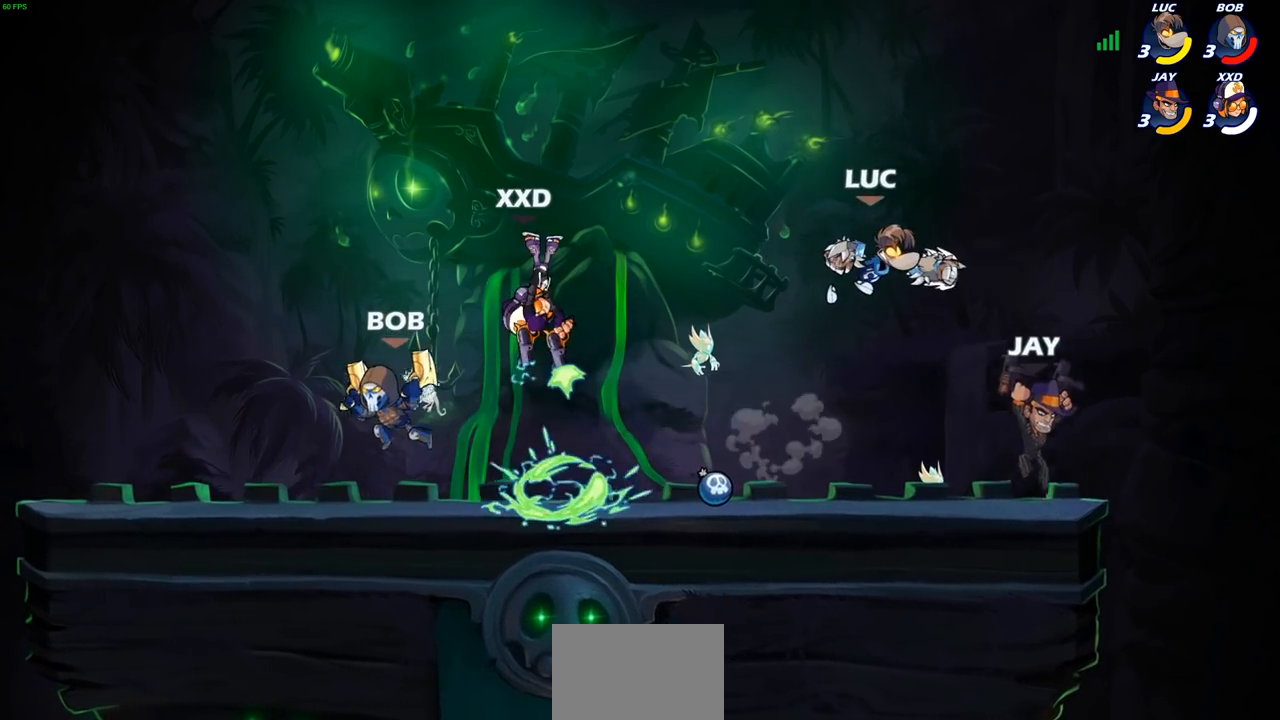
{"buttons": [], "left_stick": "left", "right_stick": "center", "events": [[283, "left_stick", "up-left"], [300, "CROSS", "down"], [450, "left_stick", "left"], [467, "CROSS", "up"]]}
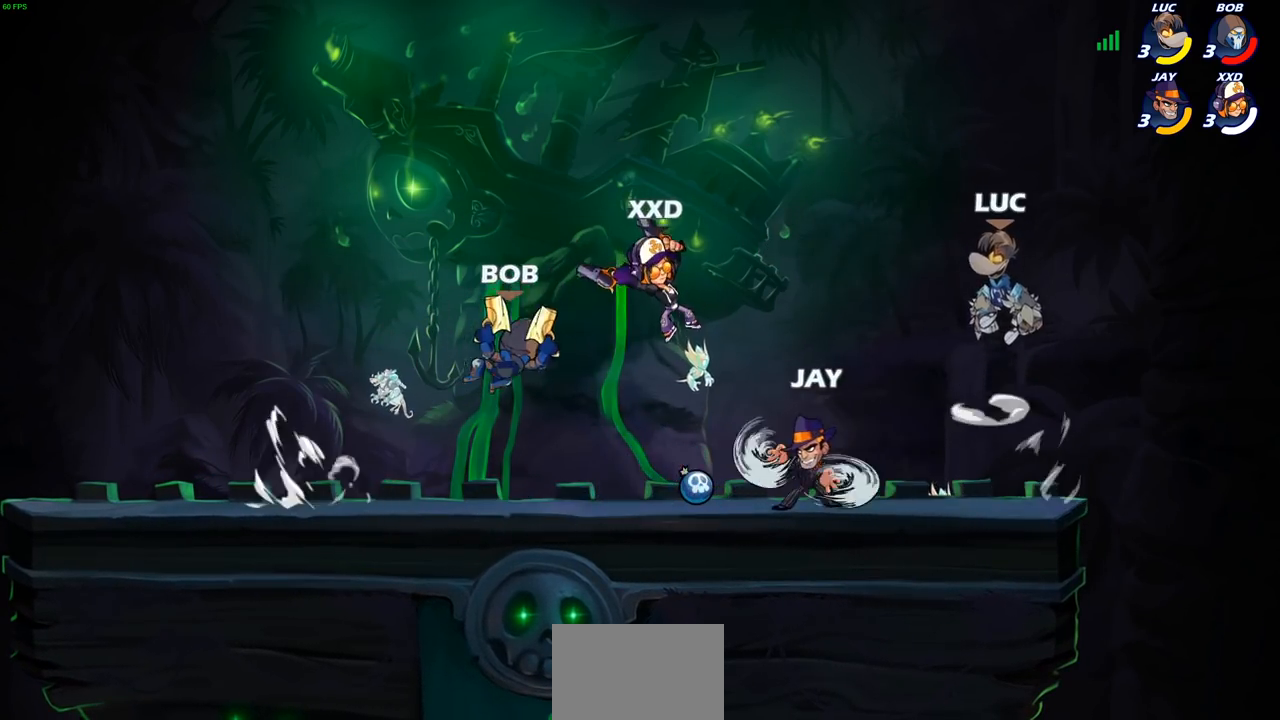
{"buttons": ["SQUARE"], "left_stick": "left", "right_stick": "center", "events": [[117, "left_stick", "right"], [217, "left_stick", "down-left"], [467, "SQUARE", "down"], [467, "left_stick", "left"]]}